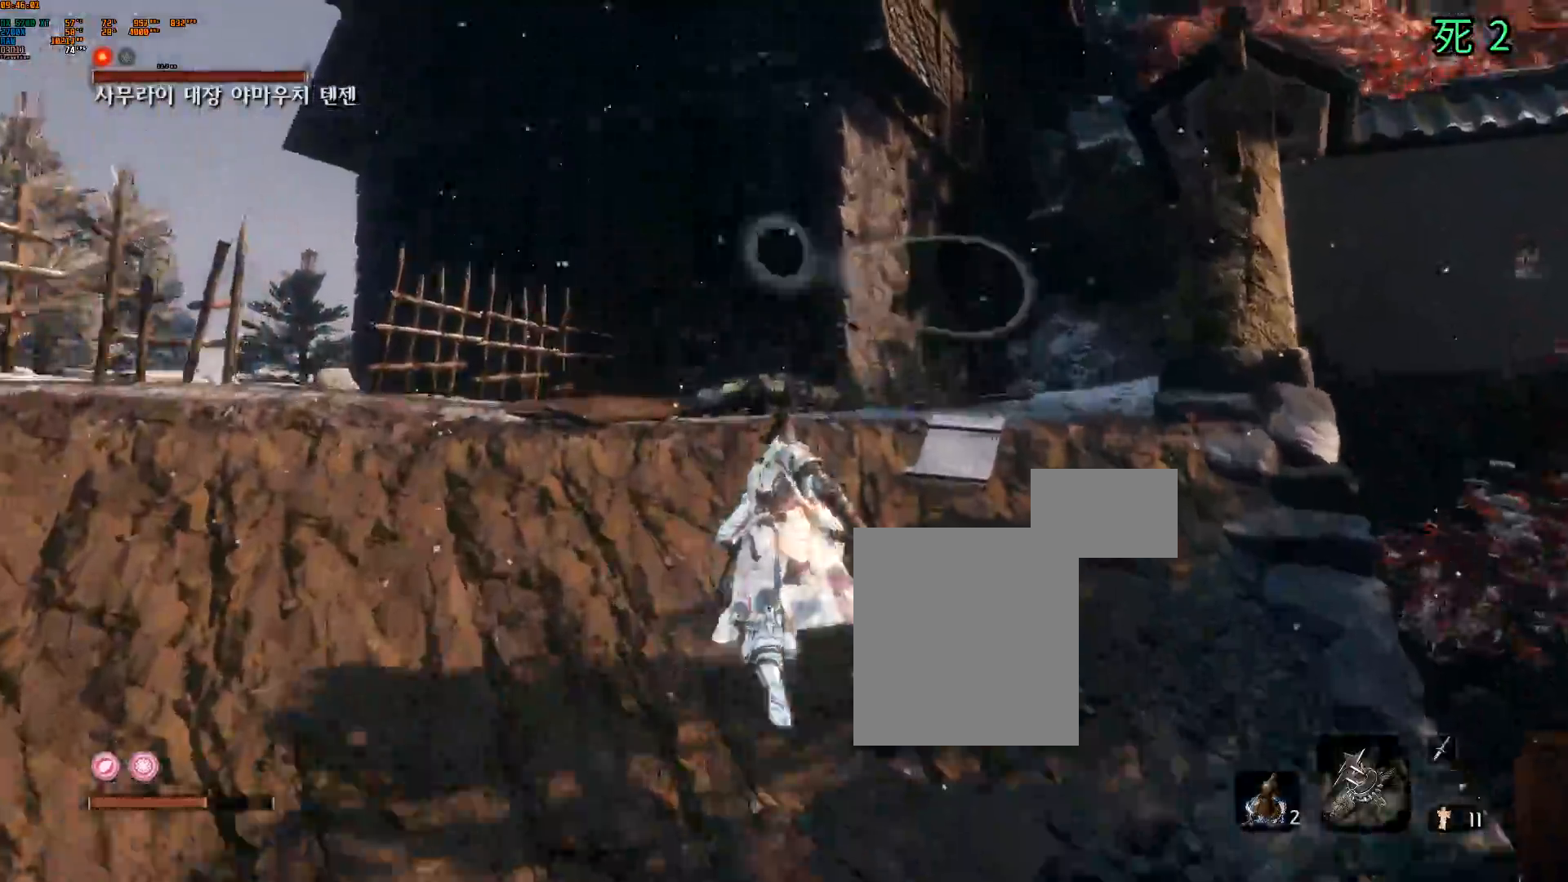
Gameplay with a controller (Xbox layout); each line is a JSON object with the inputs held at the frame after it (dt_ms = milliseconds from this image to that frame). "events" lists button and stick changes between this image and that frame as [ms after this image, input, new state], when the widget could be followed in between. Not read: L3 R3 SELECT TOUCHPAD other_buttons right_stick.
{"dt_ms": 500, "buttons": [], "left_stick": "up", "events": [[83, "B", "down"], [133, "B", "up"], [417, "A", "down"], [500, "A", "up"]]}
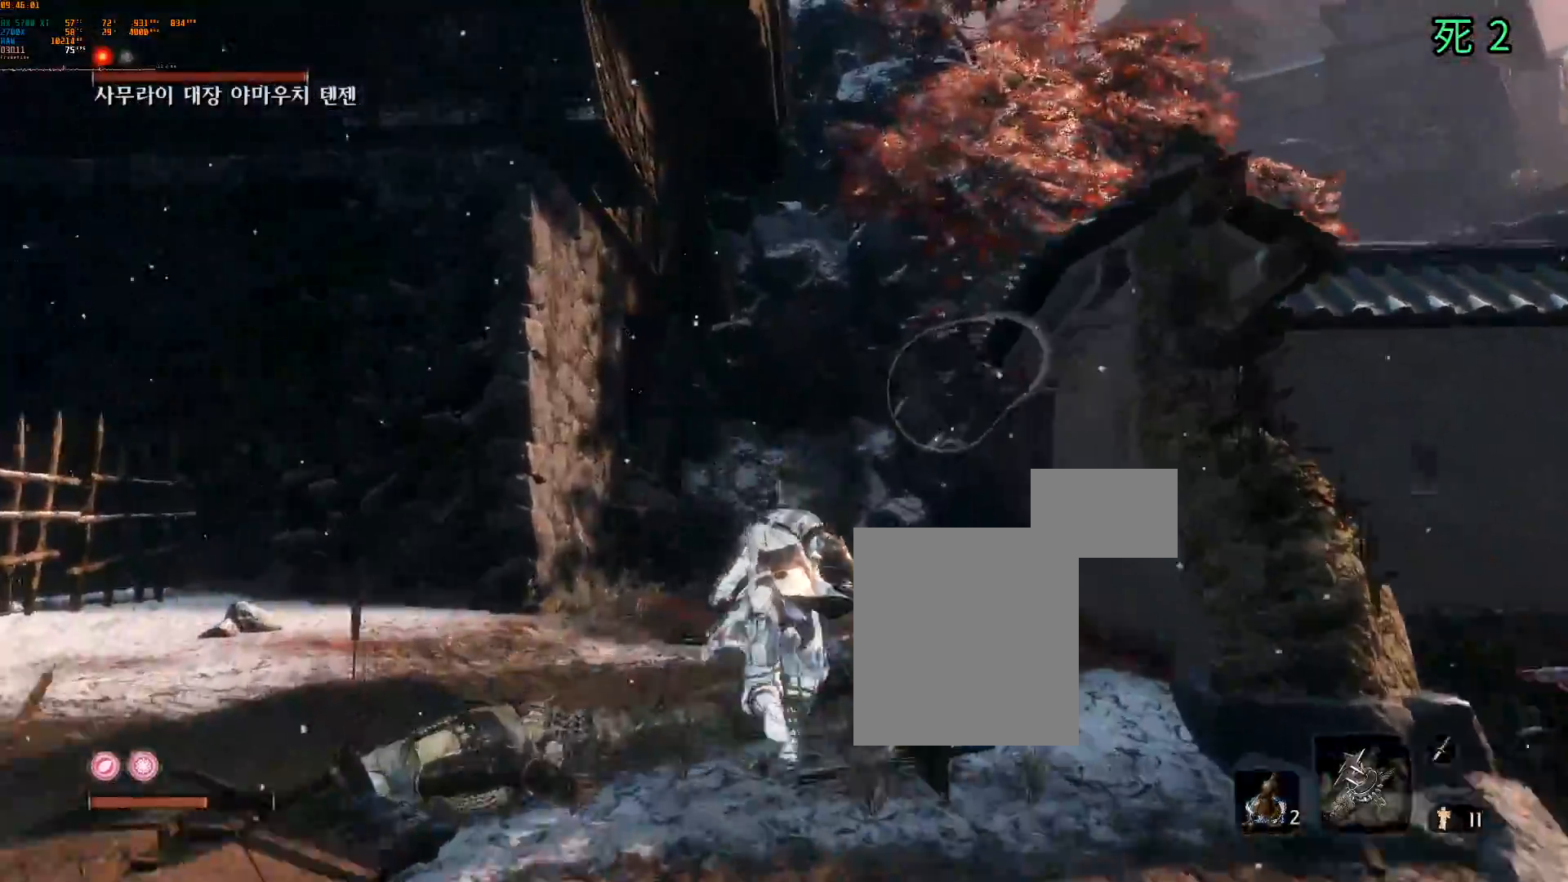
{"dt_ms": 500, "buttons": [], "left_stick": "up"}
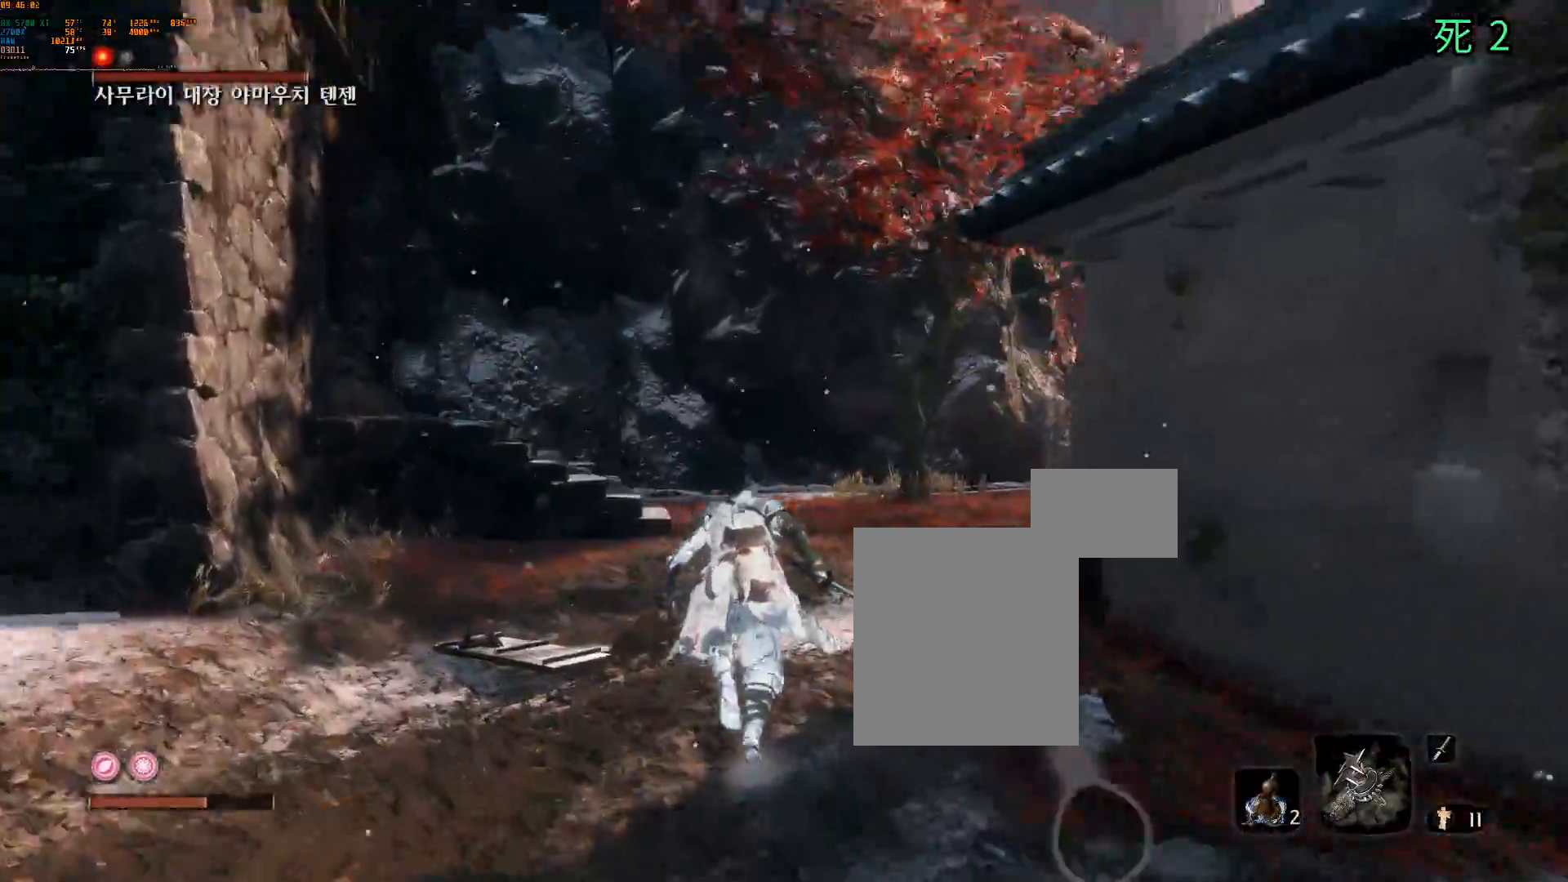
{"dt_ms": 500, "buttons": [], "left_stick": "up", "events": [[17, "DPAD_UP", "down"], [33, "DPAD_UP", "up"], [50, "DPAD_UP", "down"], [67, "DPAD_UP", "up"], [183, "Y", "down"], [233, "A", "down"], [233, "X", "down"], [250, "X", "up"], [250, "Y", "up"], [350, "A", "up"]]}
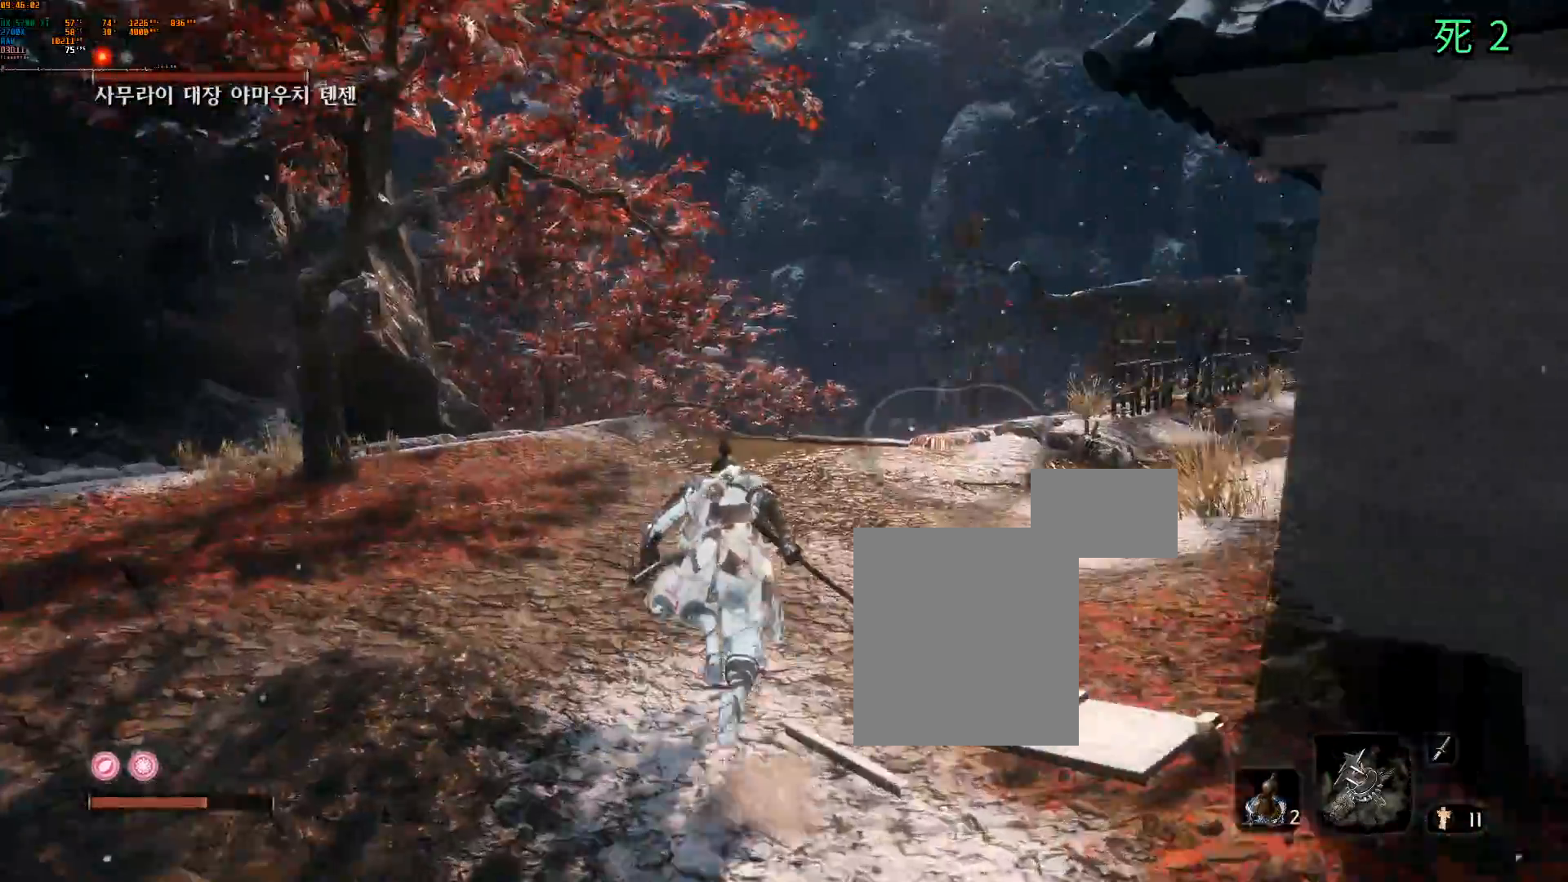
{"dt_ms": 500, "buttons": [], "left_stick": "up", "events": [[217, "A", "down"], [217, "B", "down"], [267, "A", "up"], [267, "B", "up"]]}
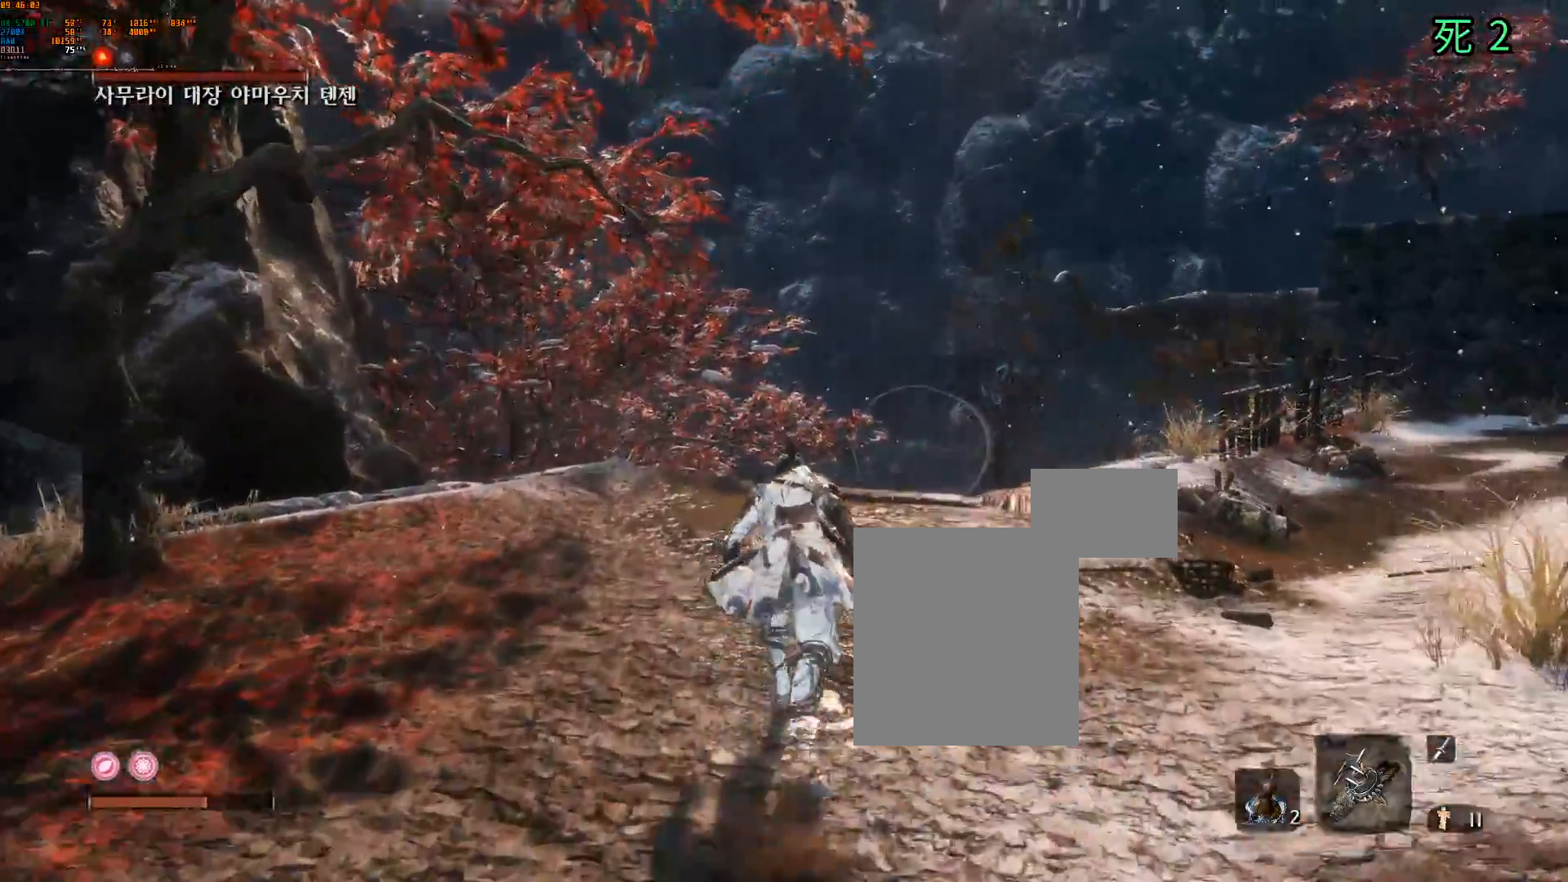
{"dt_ms": 500, "buttons": ["Y"], "left_stick": "up", "events": [[383, "B", "down"], [383, "L2", "down"], [433, "B", "up"], [433, "L2", "up"], [500, "Y", "down"]]}
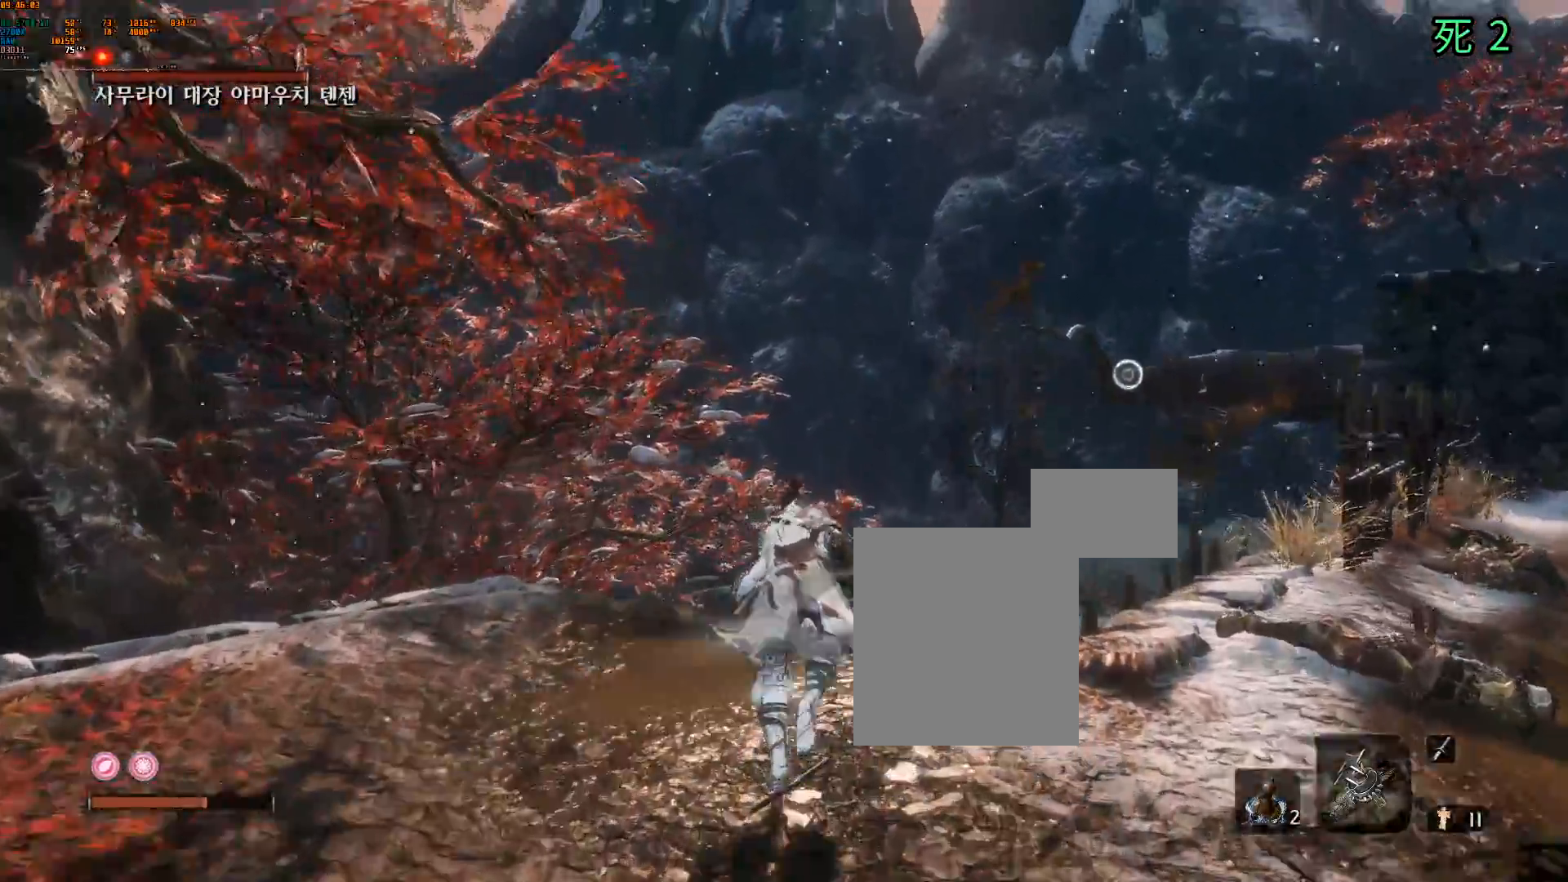
{"dt_ms": 500, "buttons": [], "left_stick": "up", "events": [[33, "Y", "up"], [233, "A", "down"], [233, "X", "down"], [267, "X", "up"], [283, "A", "up"], [450, "A", "down"], [500, "A", "up"]]}
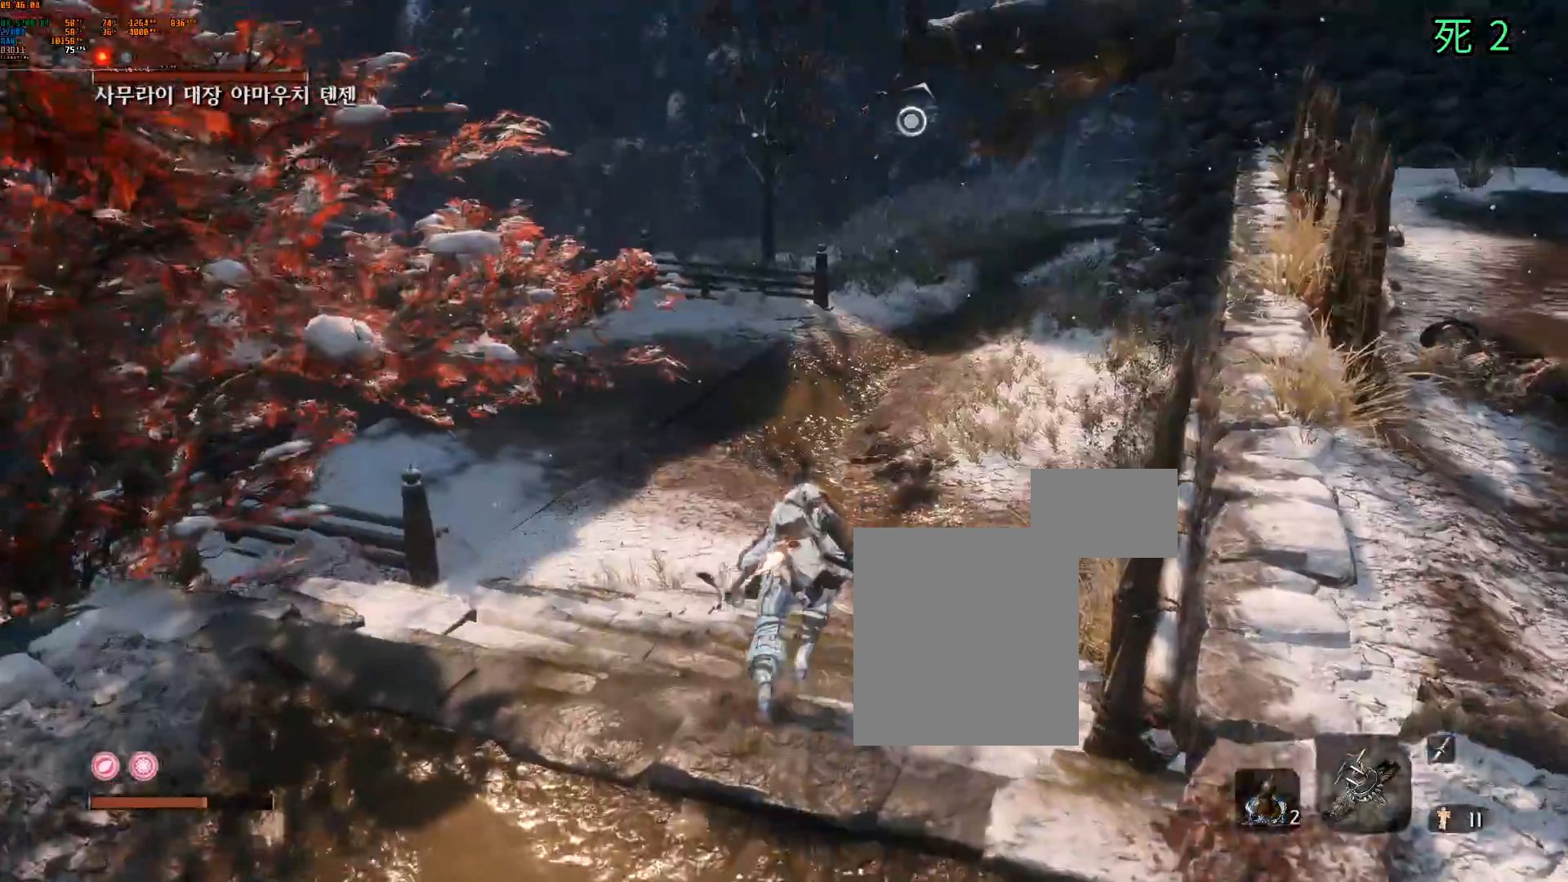
{"dt_ms": 500, "buttons": ["L2"], "left_stick": "up", "events": [[33, "X", "down"], [100, "X", "up"], [433, "DPAD_LEFT", "down"], [433, "L2", "down"], [500, "DPAD_LEFT", "up"]]}
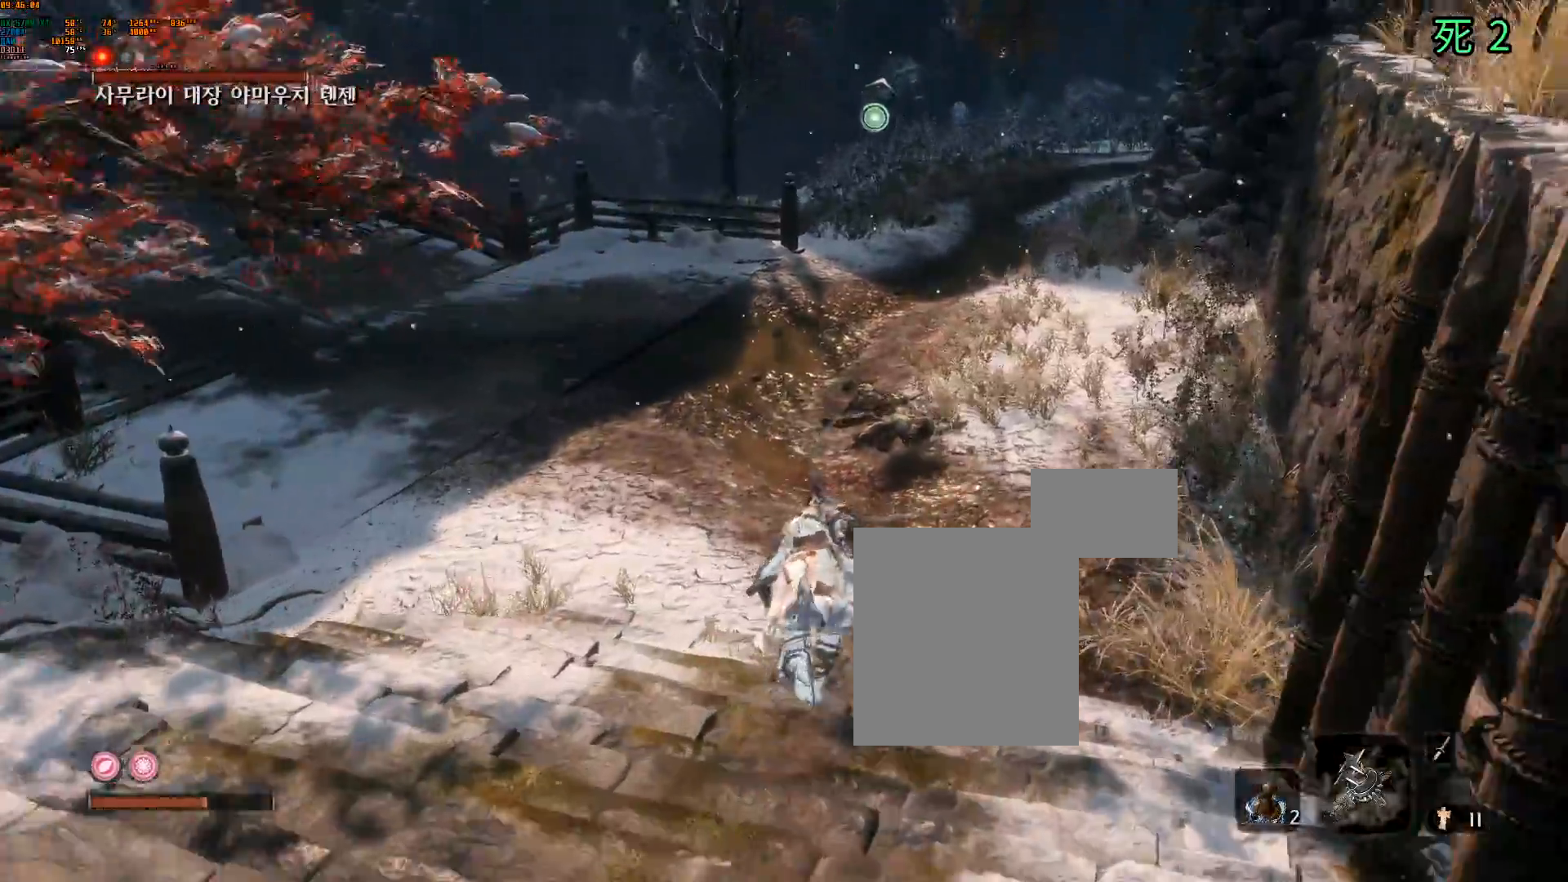
{"dt_ms": 500, "buttons": [], "left_stick": "up", "events": [[17, "L2", "up"], [50, "A", "down"], [133, "A", "up"], [200, "A", "down"], [250, "A", "up"], [333, "A", "down"], [433, "A", "up"]]}
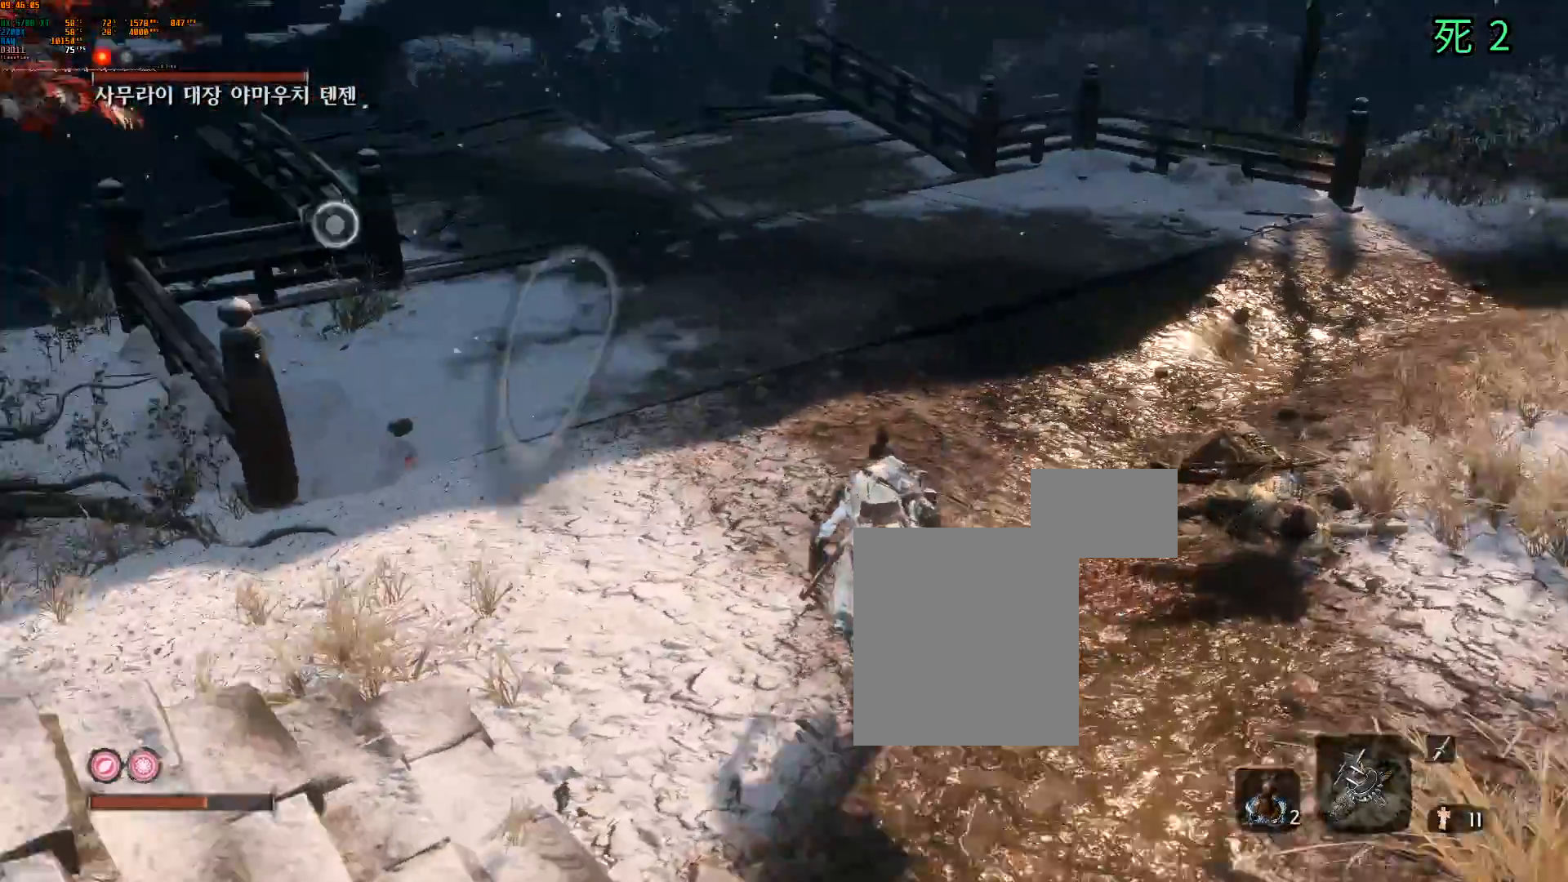
{"dt_ms": 500, "buttons": [], "left_stick": "up", "events": [[317, "A", "down"], [400, "A", "up"]]}
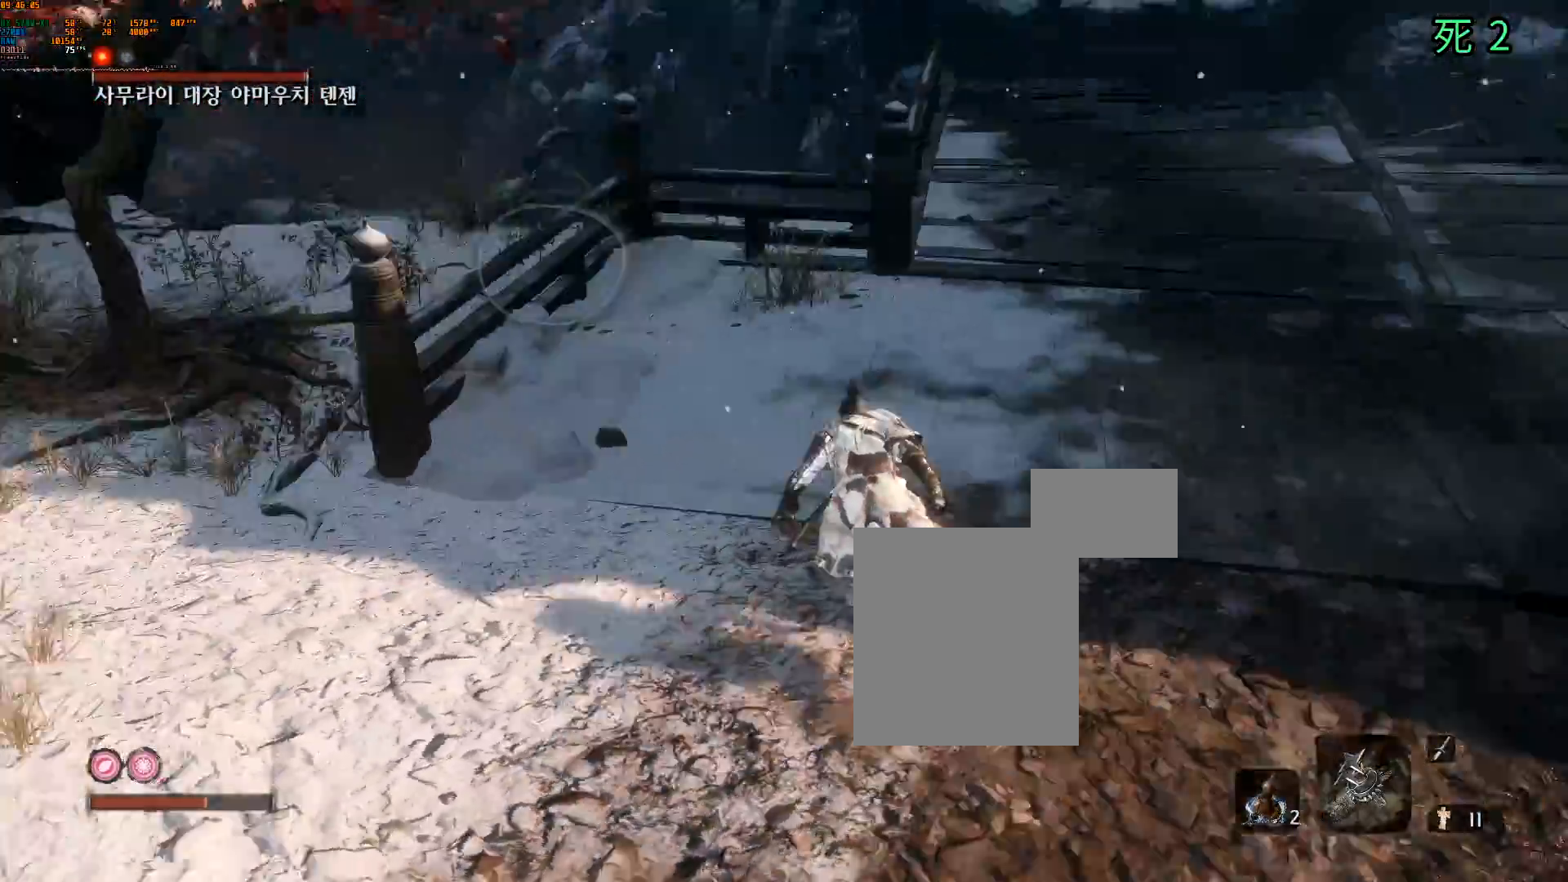
{"dt_ms": 1000, "buttons": [], "left_stick": "up-left"}